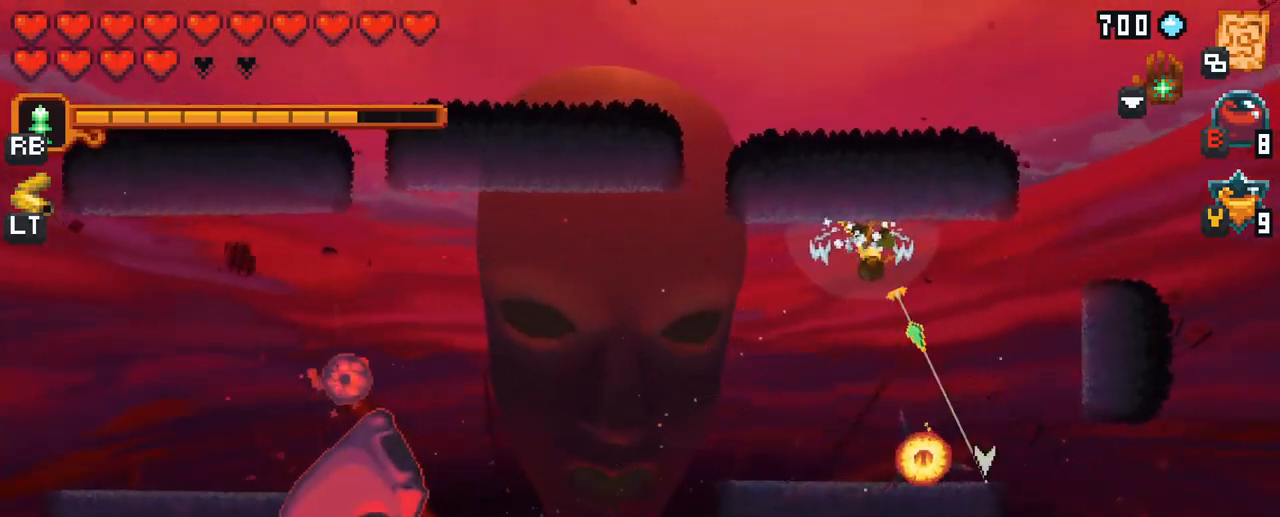
Gameplay with a controller (Xbox layout); each line is a JSON object with the inputs held at the frame after it. "events" lists button and stick changes between this image and that frame as [ms after this image, input, new state], when the widget could be followed in between. Not read: L3 R3.
{"buttons": ["A"], "left_stick": "down", "right_stick": "center", "events": [[150, "left_stick", "down"], [384, "A", "down"]]}
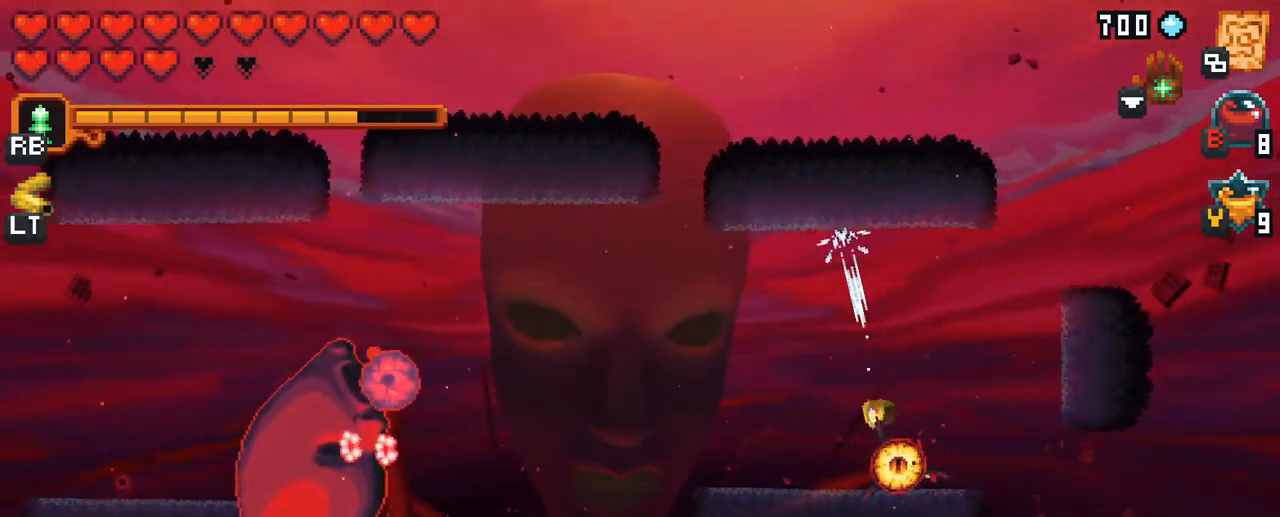
{"buttons": [], "left_stick": "up-left", "right_stick": "center", "events": [[50, "A", "up"], [100, "left_stick", "up-left"]]}
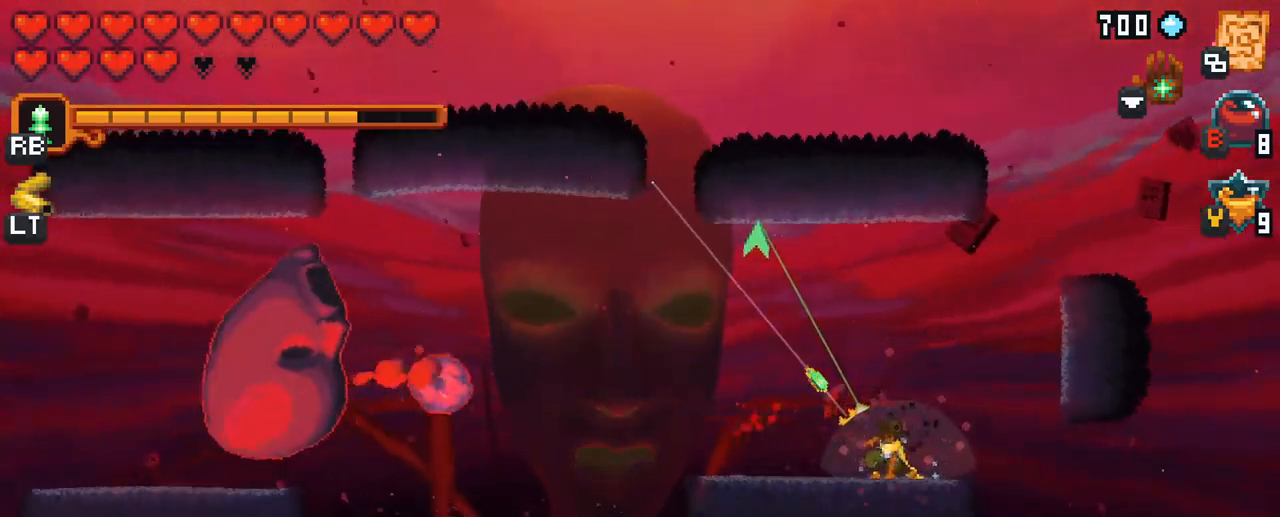
{"buttons": [], "left_stick": "up-left", "right_stick": "center", "events": [[200, "A", "down"], [367, "A", "up"]]}
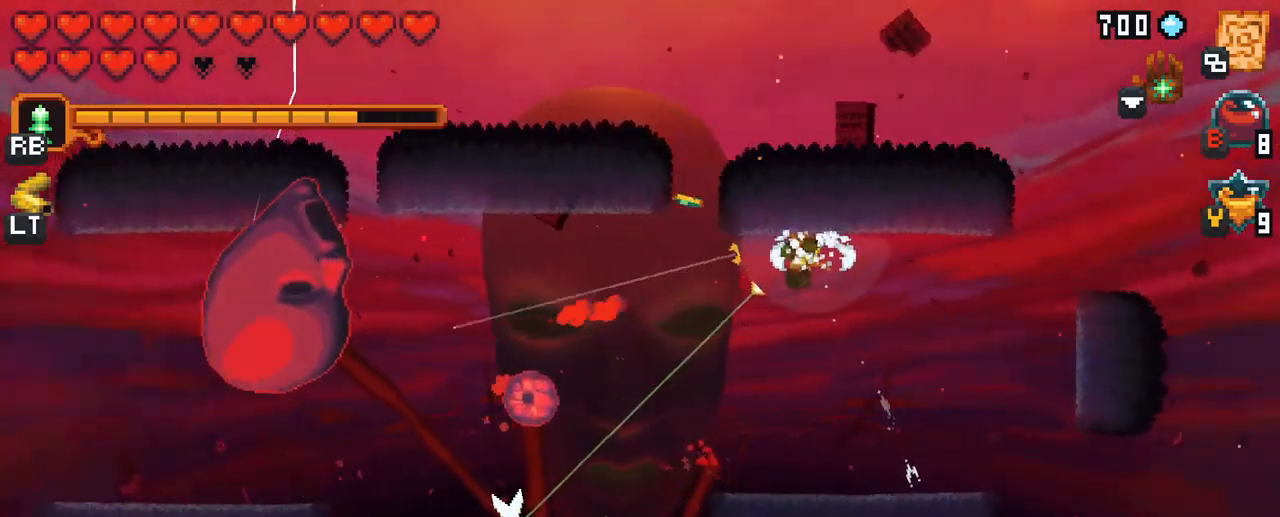
{"buttons": [], "left_stick": "down", "right_stick": "center", "events": [[34, "left_stick", "down-left"], [117, "X", "down"], [234, "A", "down"], [250, "left_stick", "down"], [267, "X", "up"], [467, "A", "up"]]}
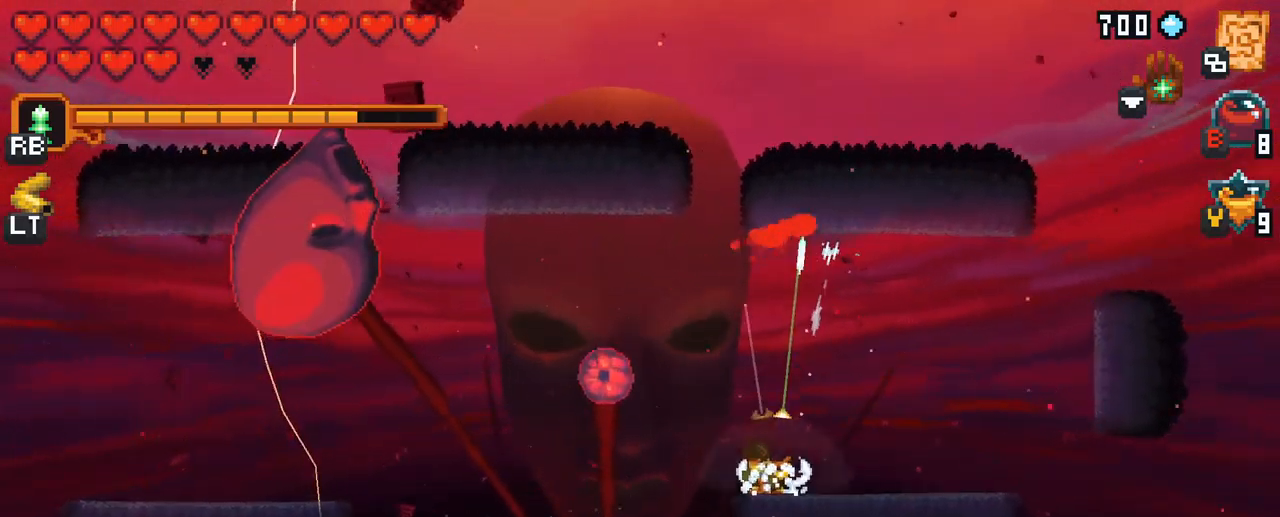
{"buttons": ["X"], "left_stick": "up-left", "right_stick": "center", "events": [[134, "X", "down"], [134, "left_stick", "up-left"]]}
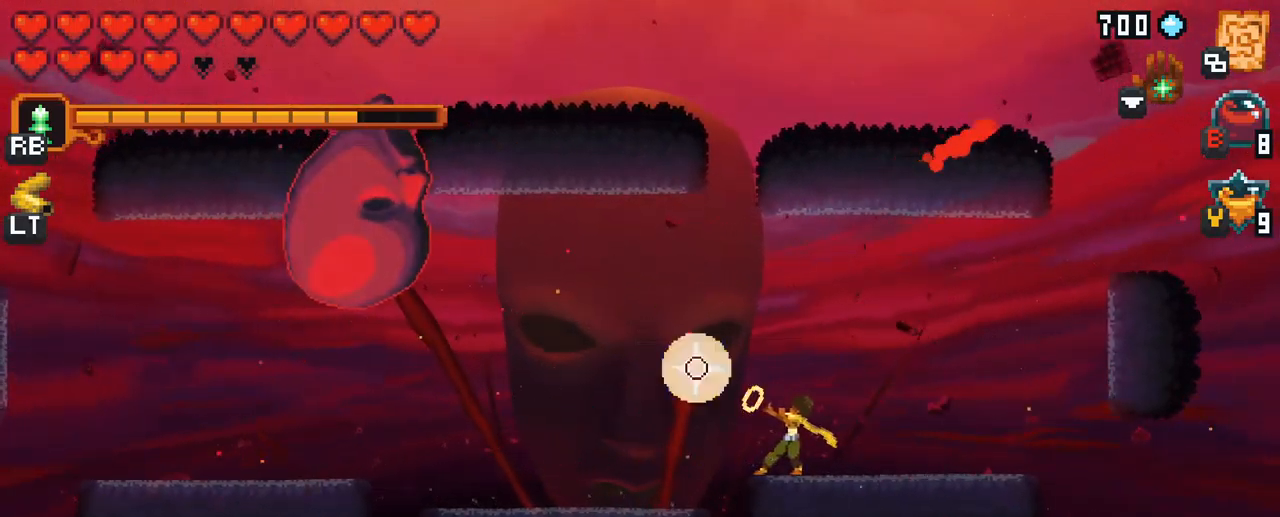
{"buttons": [], "left_stick": "up-left", "right_stick": "center", "events": [[134, "X", "up"]]}
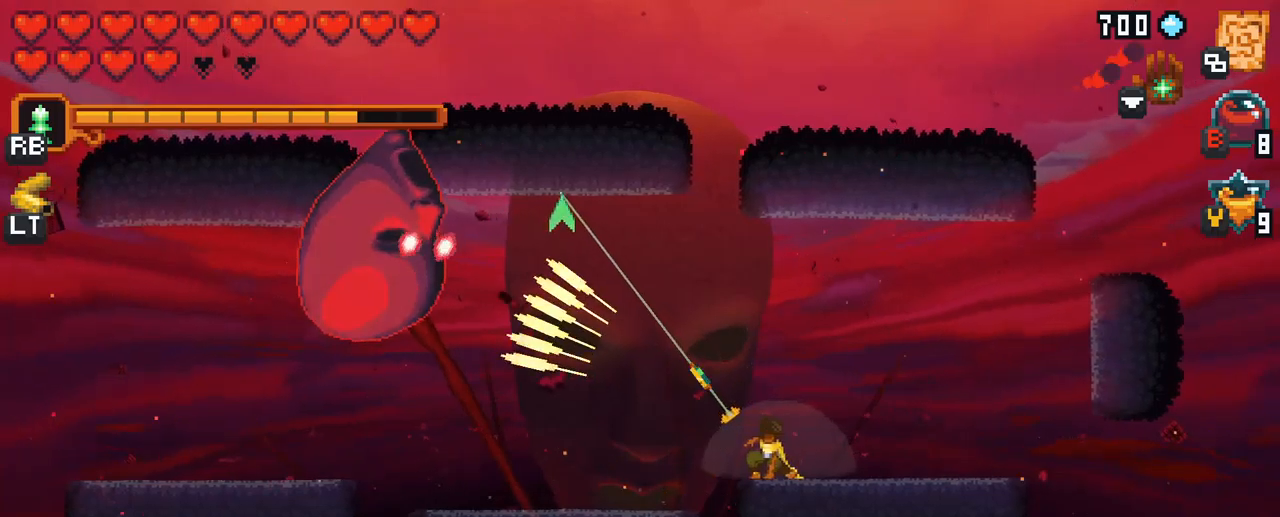
{"buttons": [], "left_stick": "up-left", "right_stick": "center", "events": []}
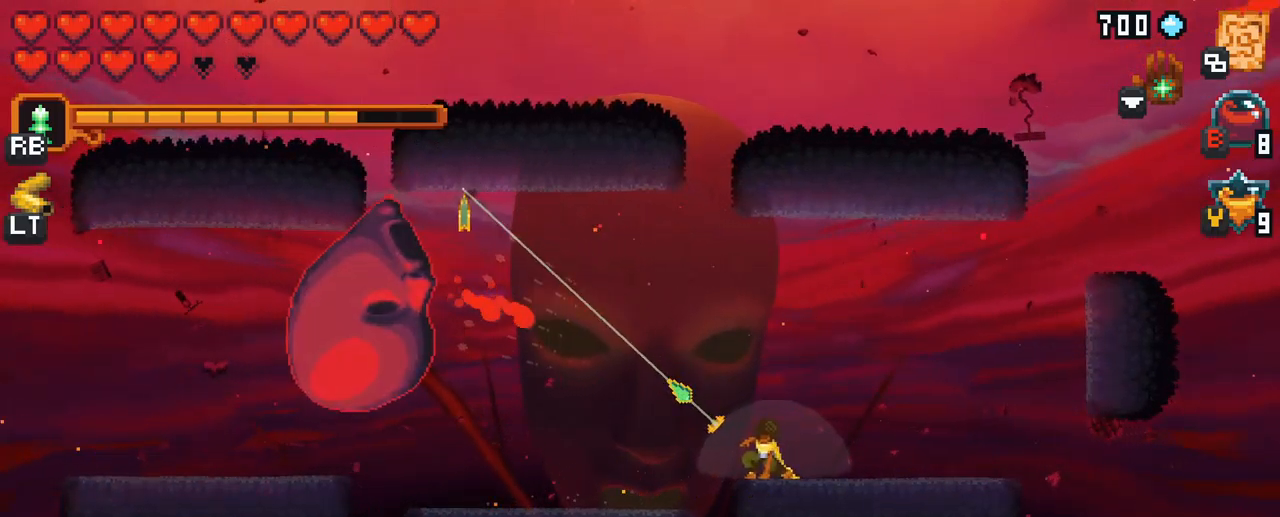
{"buttons": [], "left_stick": "left", "right_stick": "center", "events": [[200, "A", "down"], [383, "A", "up"], [467, "left_stick", "left"]]}
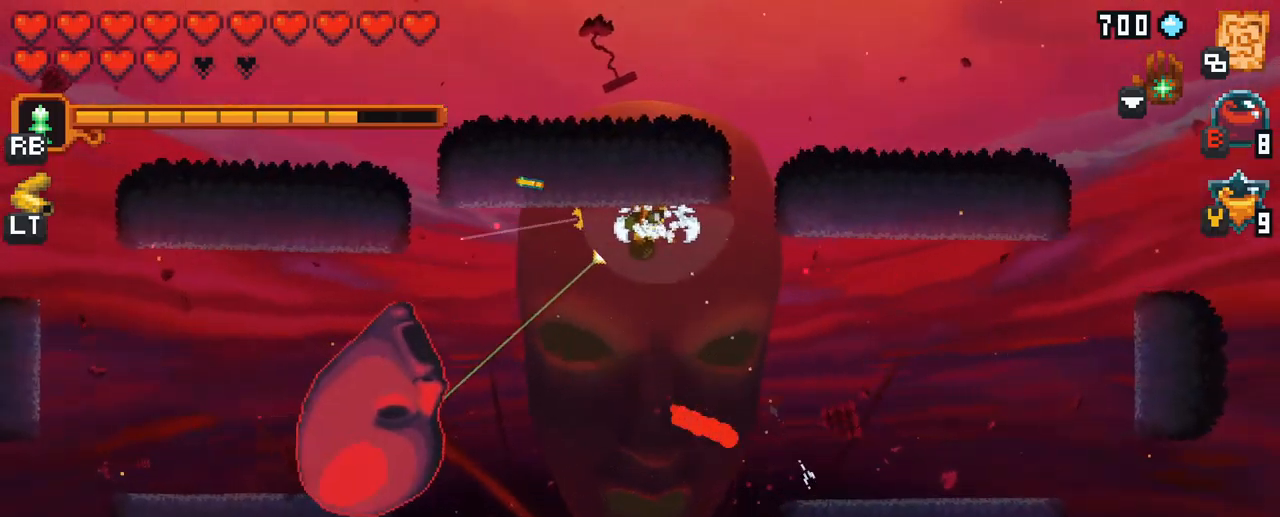
{"buttons": ["X"], "left_stick": "down-left", "right_stick": "center", "events": [[33, "left_stick", "down-left"], [67, "X", "down"]]}
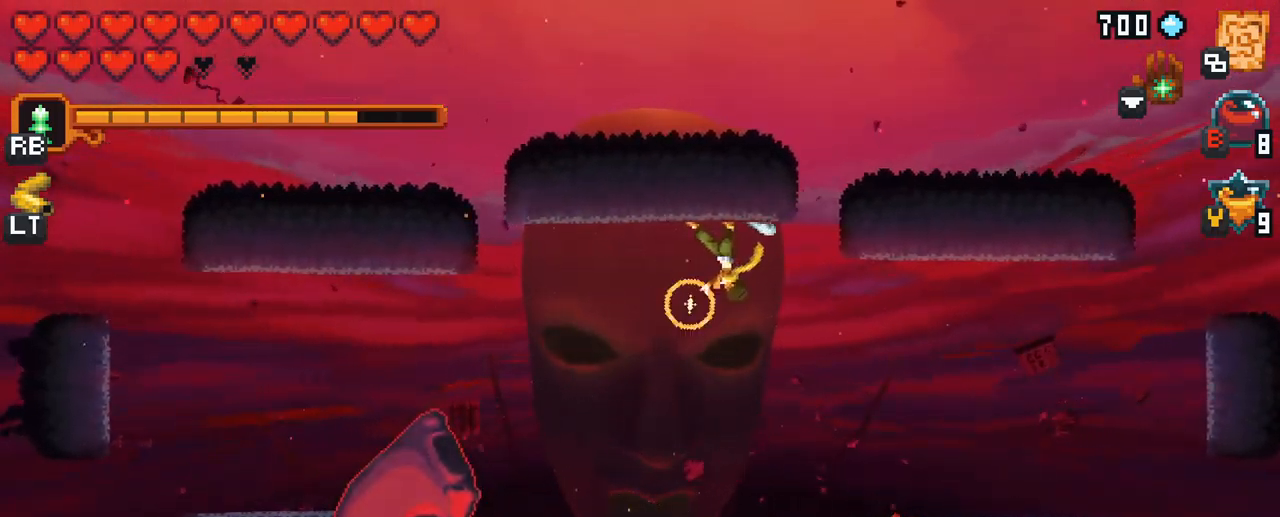
{"buttons": ["A"], "left_stick": "down", "right_stick": "center", "events": [[83, "X", "up"], [383, "left_stick", "down"], [417, "A", "down"]]}
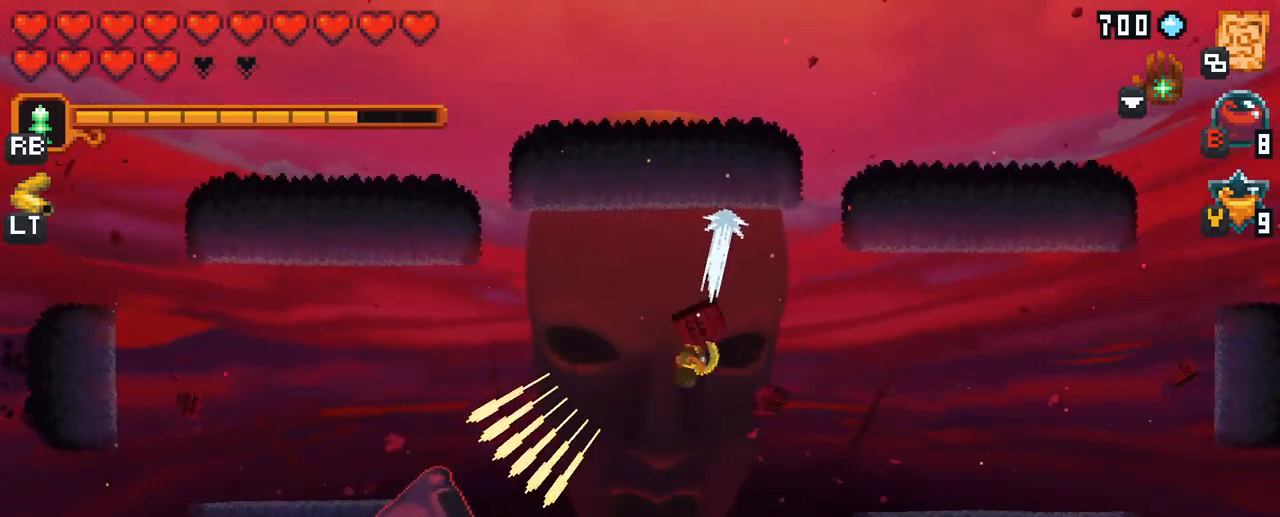
{"buttons": ["X"], "left_stick": "left", "right_stick": "center", "events": [[83, "A", "up"], [200, "left_stick", "up-left"], [300, "X", "down"], [467, "left_stick", "left"]]}
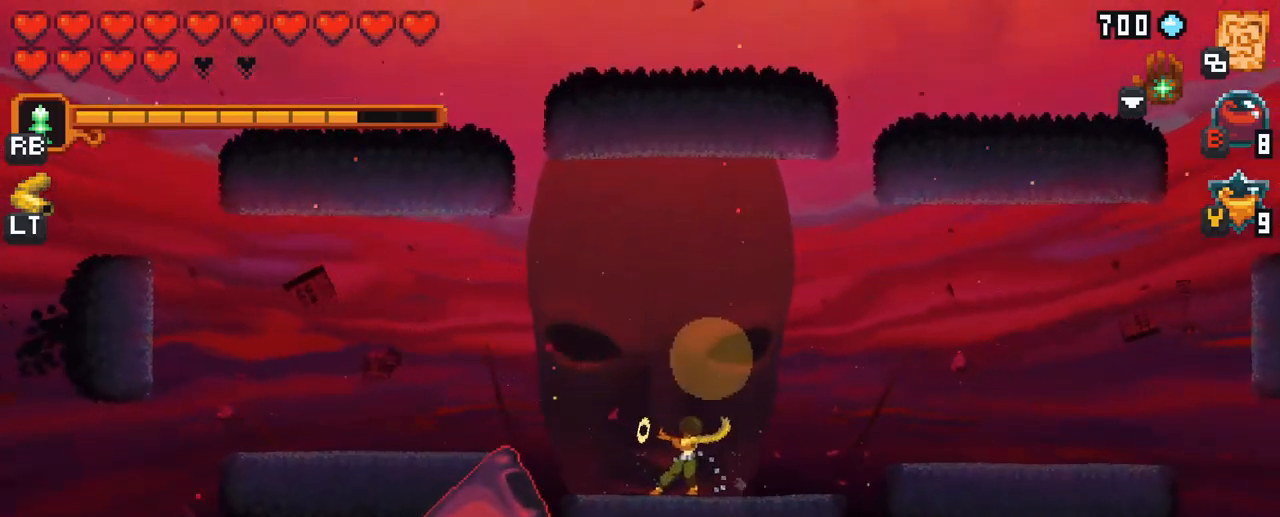
{"buttons": ["A"], "left_stick": "up", "right_stick": "center", "events": [[200, "X", "up"], [267, "left_stick", "up-left"], [450, "A", "down"], [483, "left_stick", "up"]]}
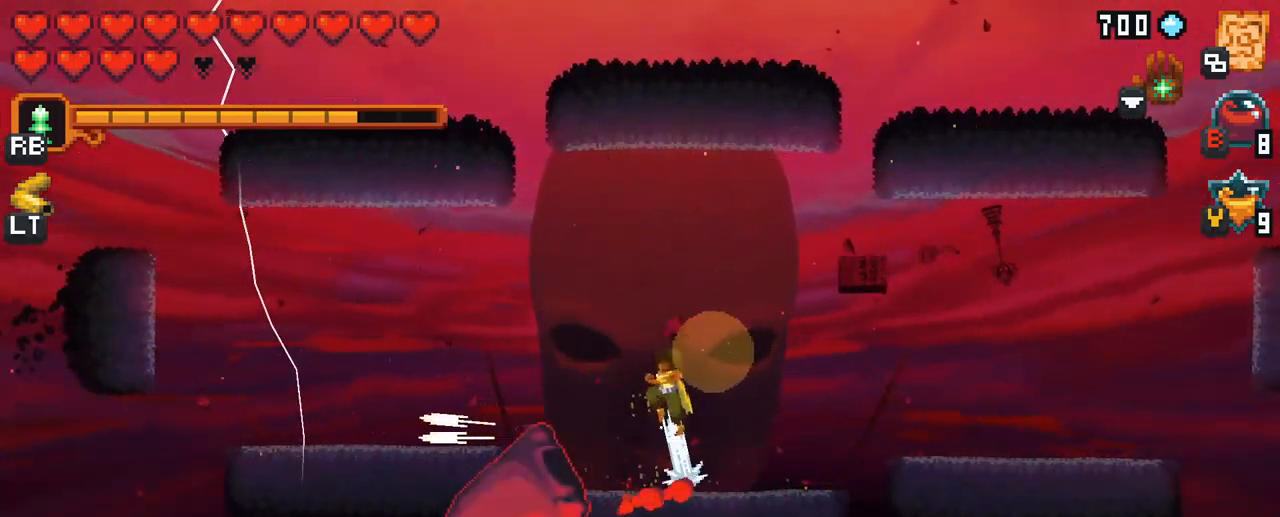
{"buttons": [], "left_stick": "down", "right_stick": "center", "events": [[83, "A", "up"], [400, "left_stick", "right"], [500, "left_stick", "down"]]}
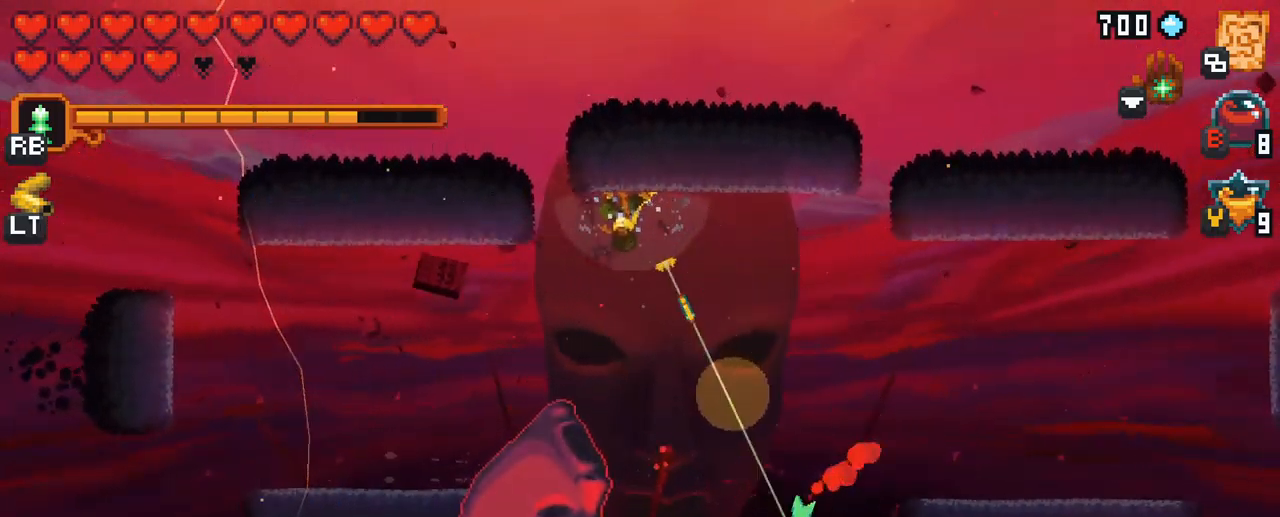
{"buttons": [], "left_stick": "down-left", "right_stick": "center", "events": [[33, "X", "down"], [283, "left_stick", "down-left"], [467, "X", "up"]]}
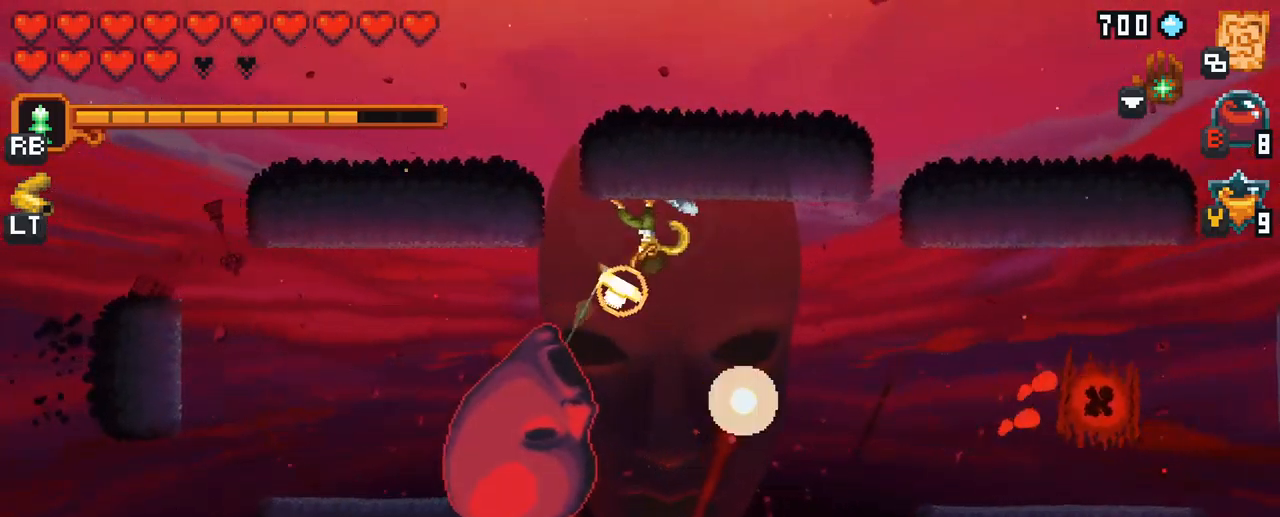
{"buttons": ["X"], "left_stick": "down-left", "right_stick": "center", "events": [[283, "X", "down"]]}
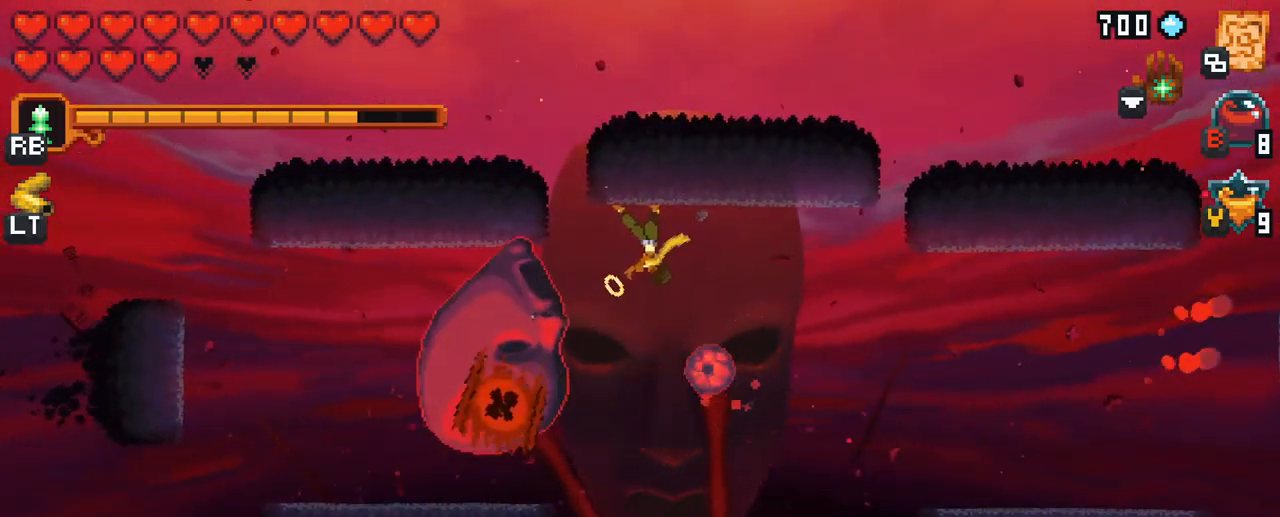
{"buttons": [], "left_stick": "right", "right_stick": "center", "events": [[200, "X", "up"], [300, "left_stick", "left"], [466, "left_stick", "right"]]}
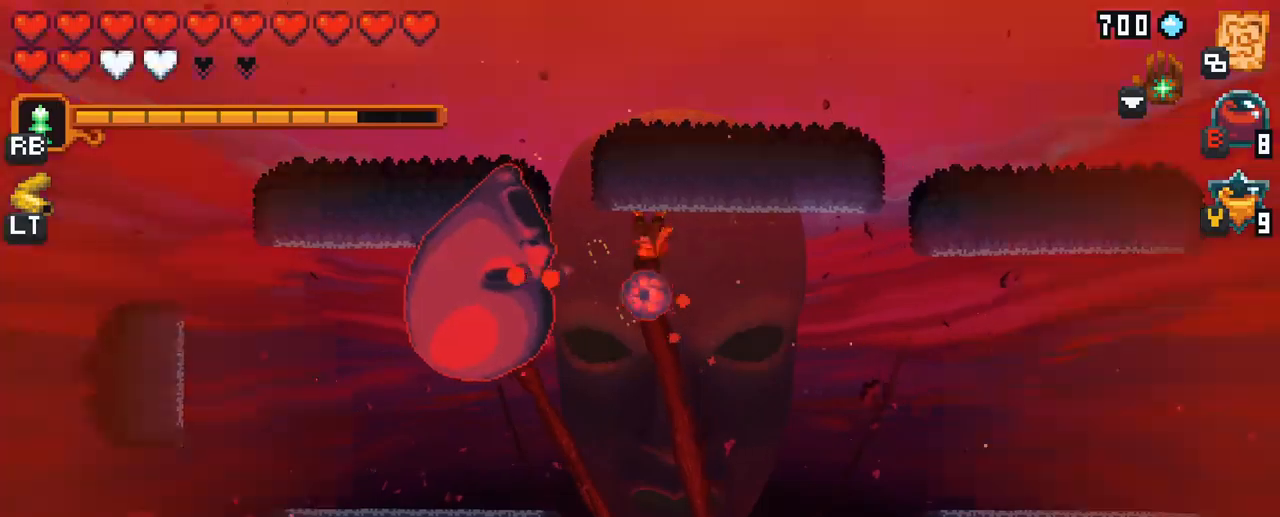
{"buttons": [], "left_stick": "right", "right_stick": "center", "events": [[100, "A", "down"], [300, "A", "up"]]}
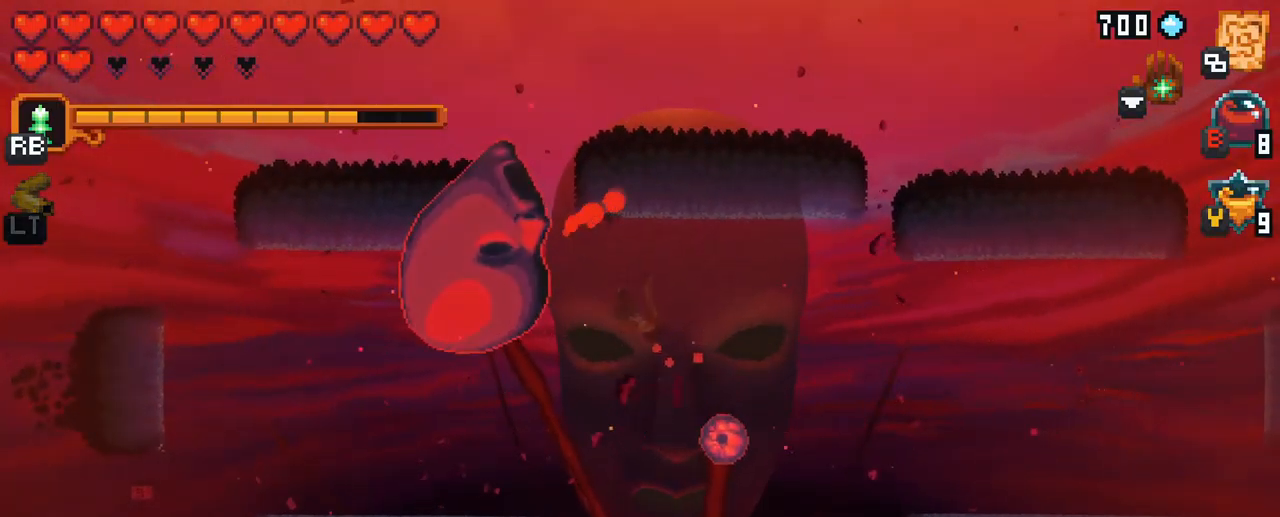
{"buttons": ["X"], "left_stick": "down-right", "right_stick": "center", "events": [[117, "left_stick", "down-right"], [217, "X", "down"]]}
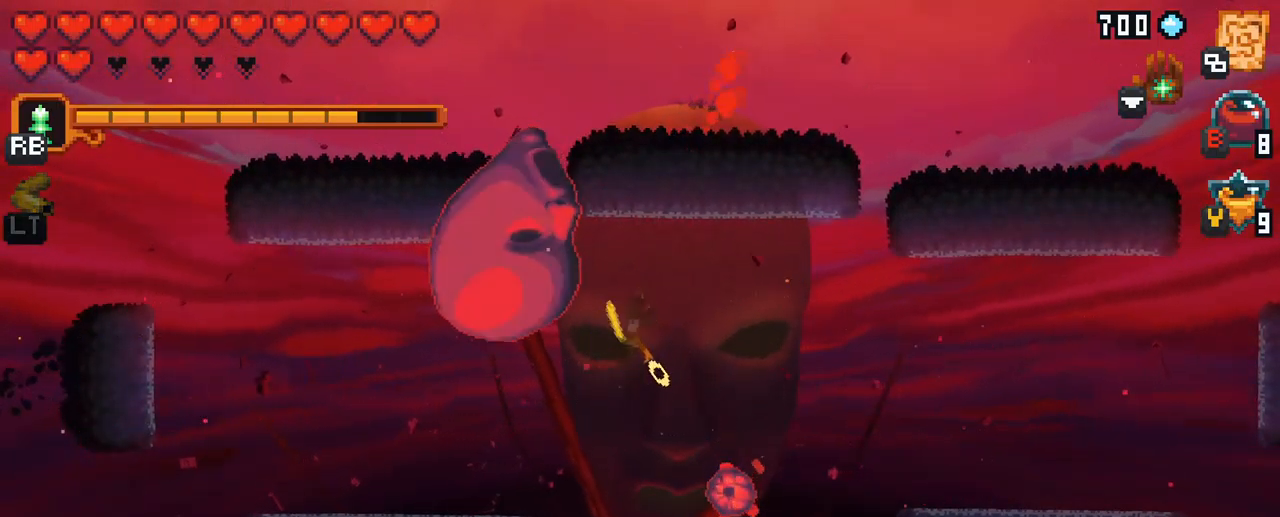
{"buttons": [], "left_stick": "down", "right_stick": "center", "events": [[150, "X", "up"], [283, "left_stick", "down"]]}
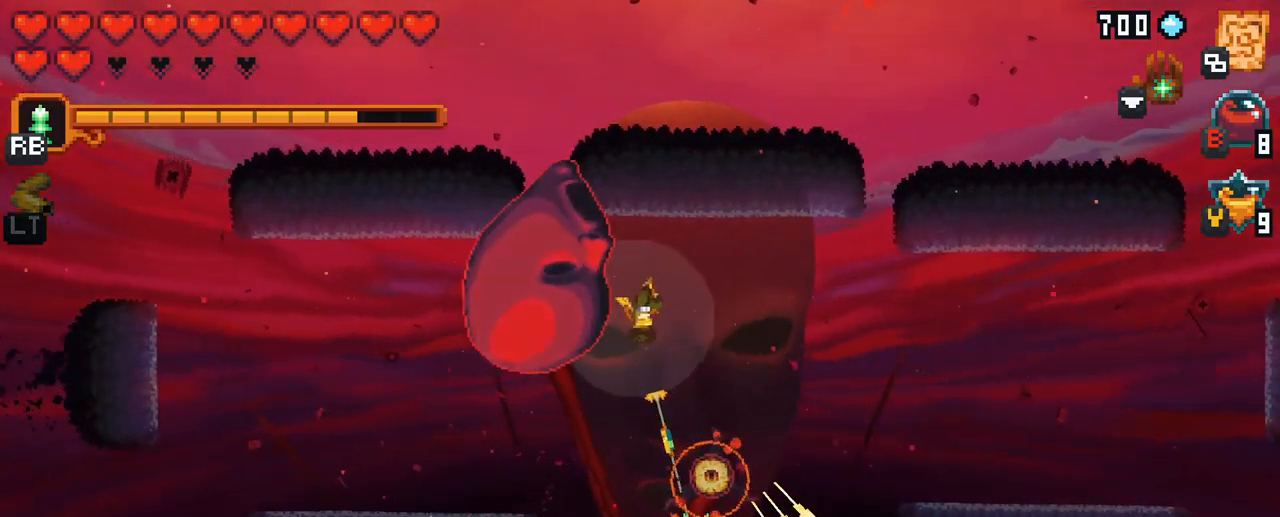
{"buttons": [], "left_stick": "up-right", "right_stick": "center", "events": [[33, "A", "down"], [133, "left_stick", "down-right"], [217, "A", "up"], [300, "left_stick", "right"], [400, "left_stick", "up-right"]]}
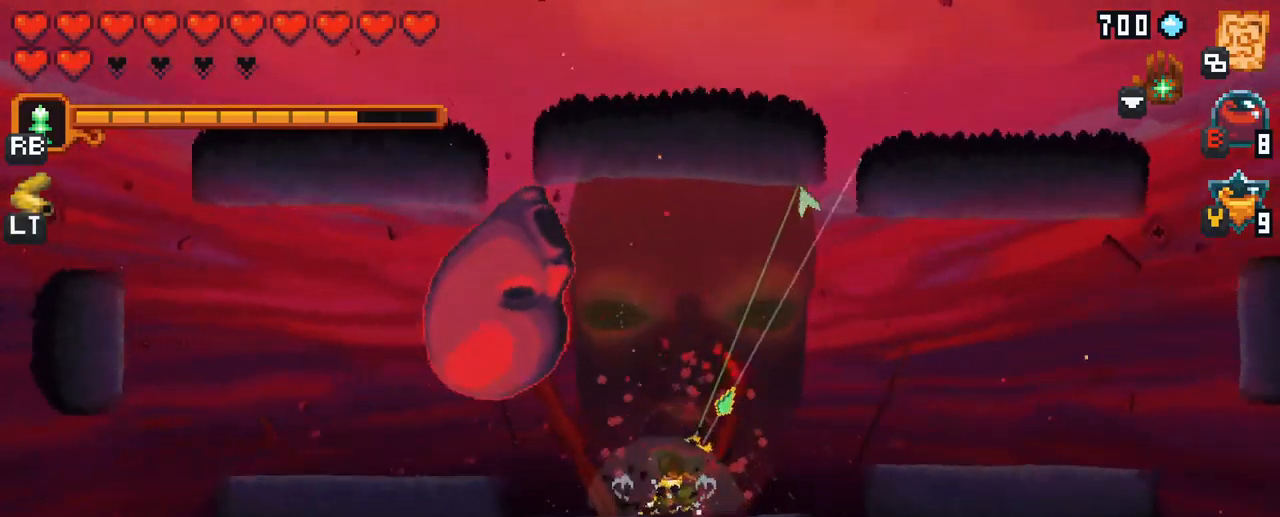
{"buttons": [], "left_stick": "down-left", "right_stick": "center", "events": [[83, "A", "down"], [250, "A", "up"], [283, "left_stick", "right"], [400, "left_stick", "down-left"]]}
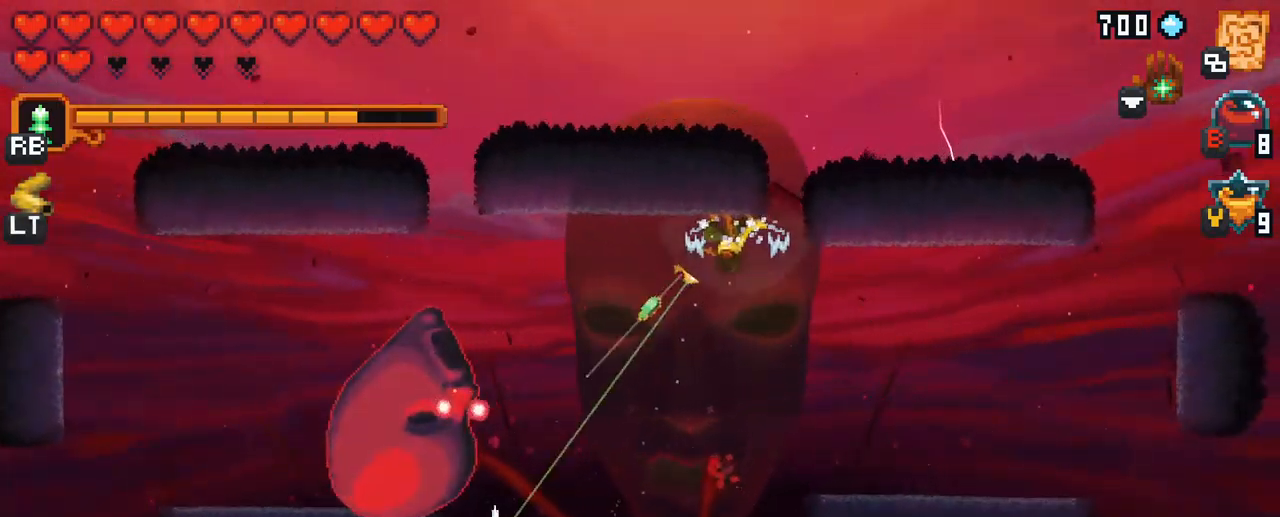
{"buttons": ["X"], "left_stick": "down-left", "right_stick": "center", "events": [[200, "X", "down"]]}
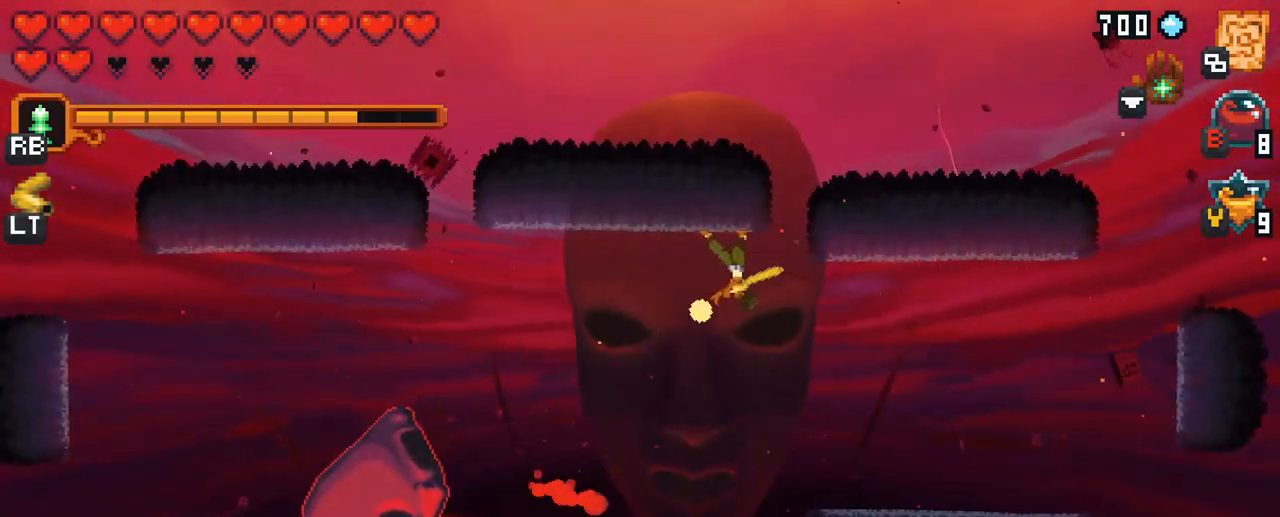
{"buttons": [], "left_stick": "down-left", "right_stick": "center", "events": [[200, "X", "up"]]}
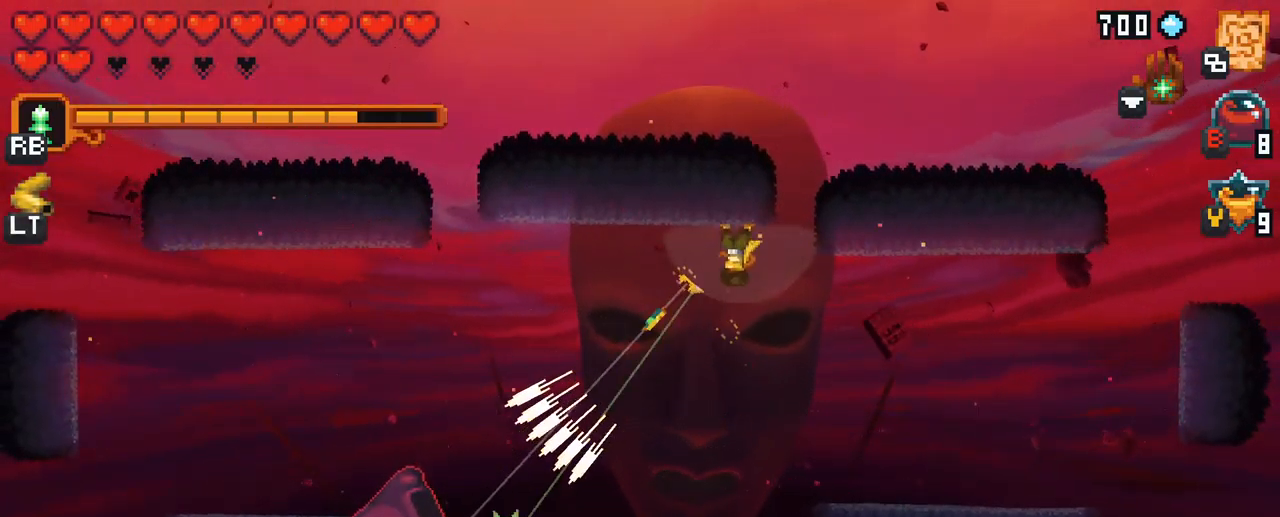
{"buttons": [], "left_stick": "down-left", "right_stick": "center", "events": []}
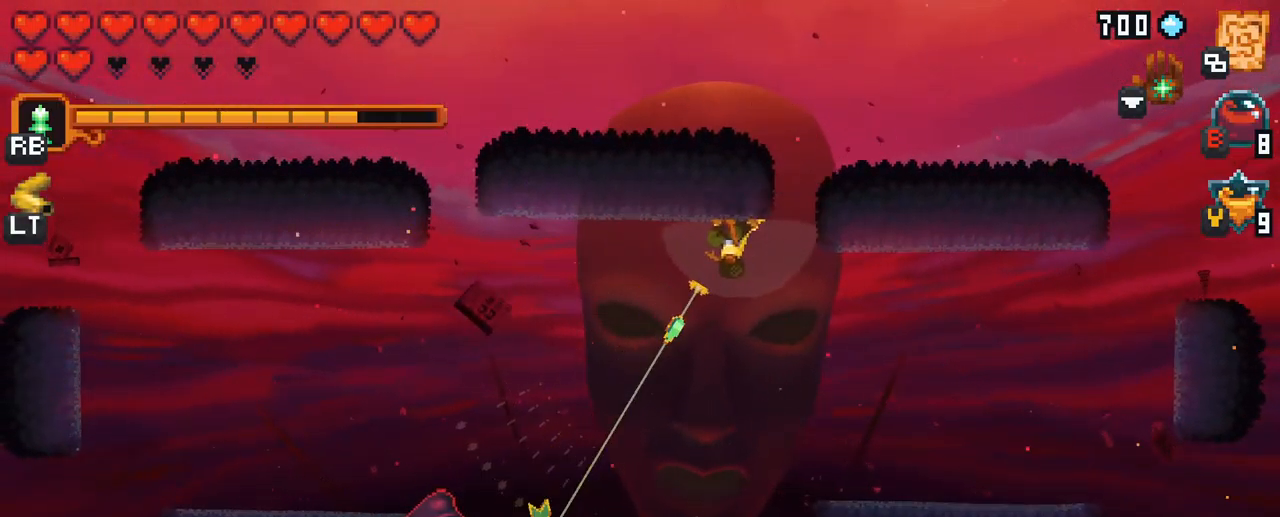
{"buttons": [], "left_stick": "left", "right_stick": "center", "events": [[67, "left_stick", "down"], [233, "A", "down"], [317, "left_stick", "down-left"], [383, "A", "up"], [450, "left_stick", "left"]]}
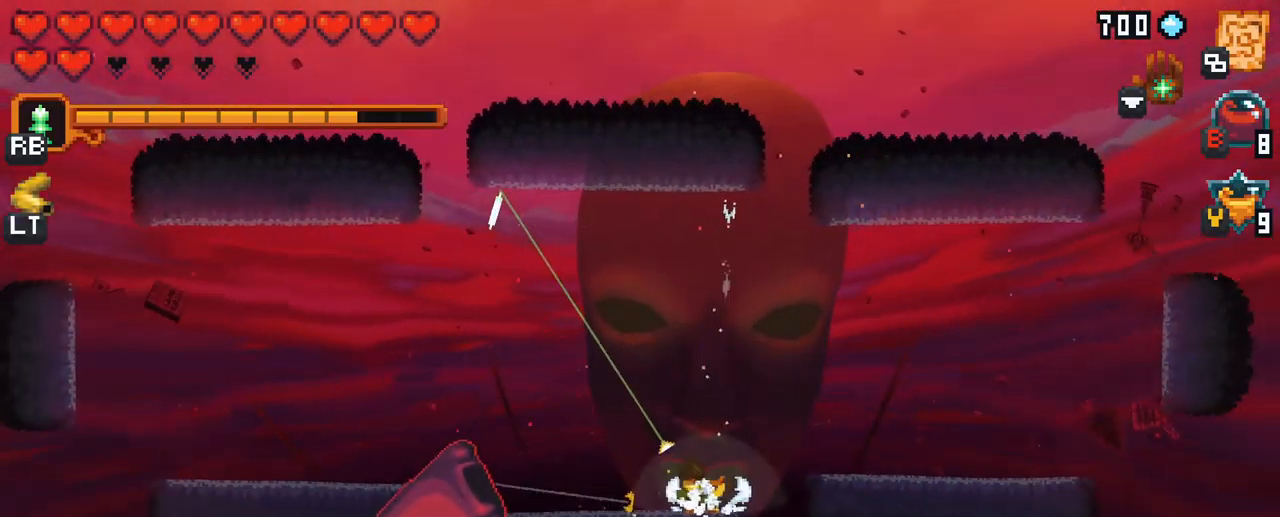
{"buttons": [], "left_stick": "left", "right_stick": "center", "events": [[50, "X", "down"], [417, "X", "up"]]}
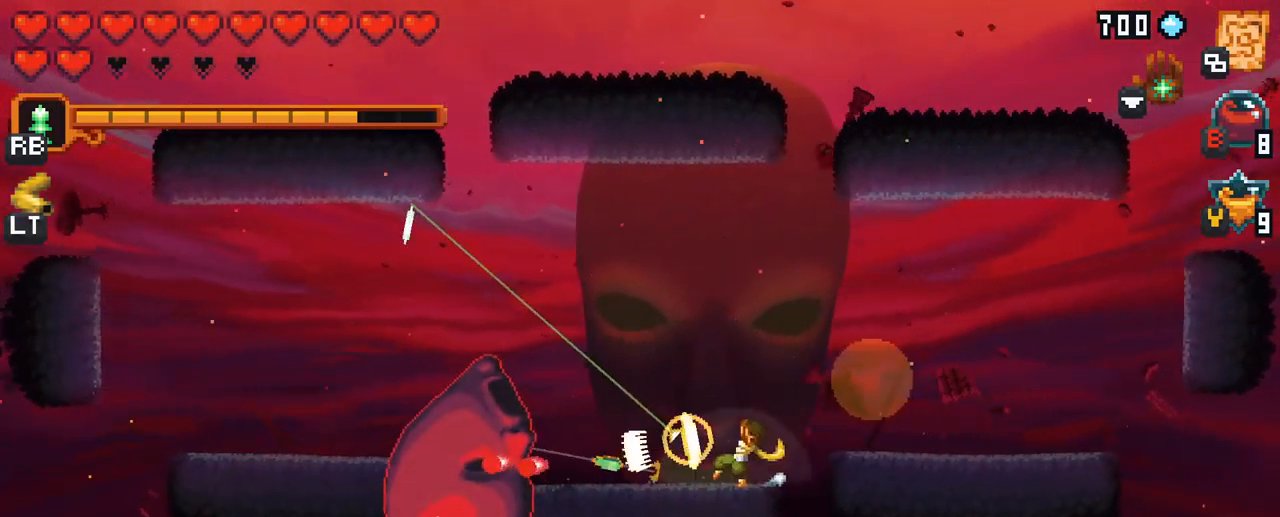
{"buttons": ["A"], "left_stick": "up-left", "right_stick": "center", "events": [[100, "left_stick", "up-left"], [350, "A", "down"]]}
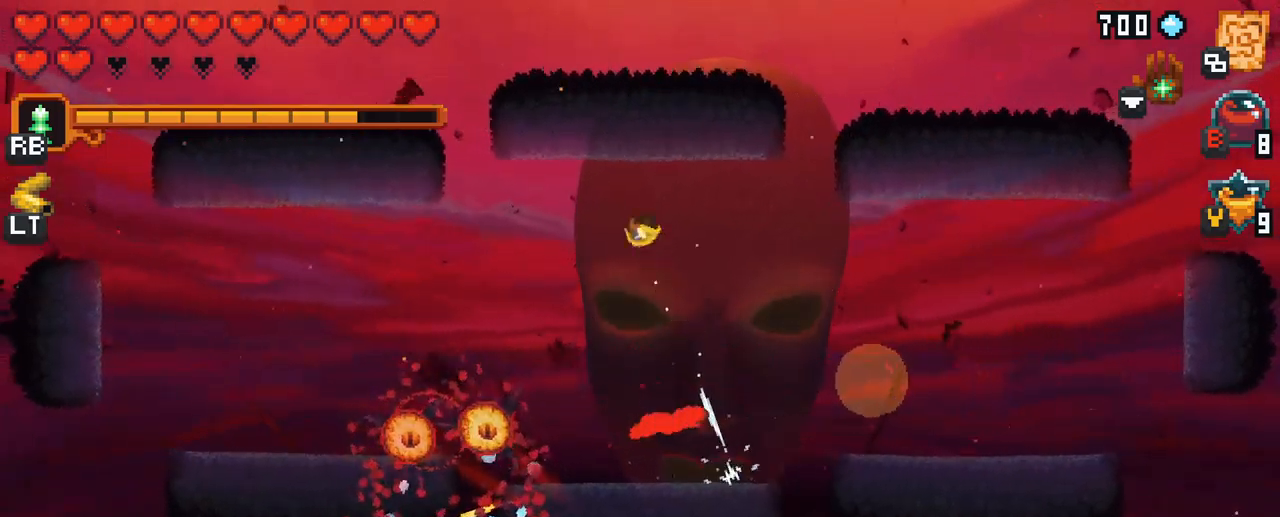
{"buttons": [], "left_stick": "down-left", "right_stick": "center", "events": [[17, "A", "up"], [100, "left_stick", "down-left"]]}